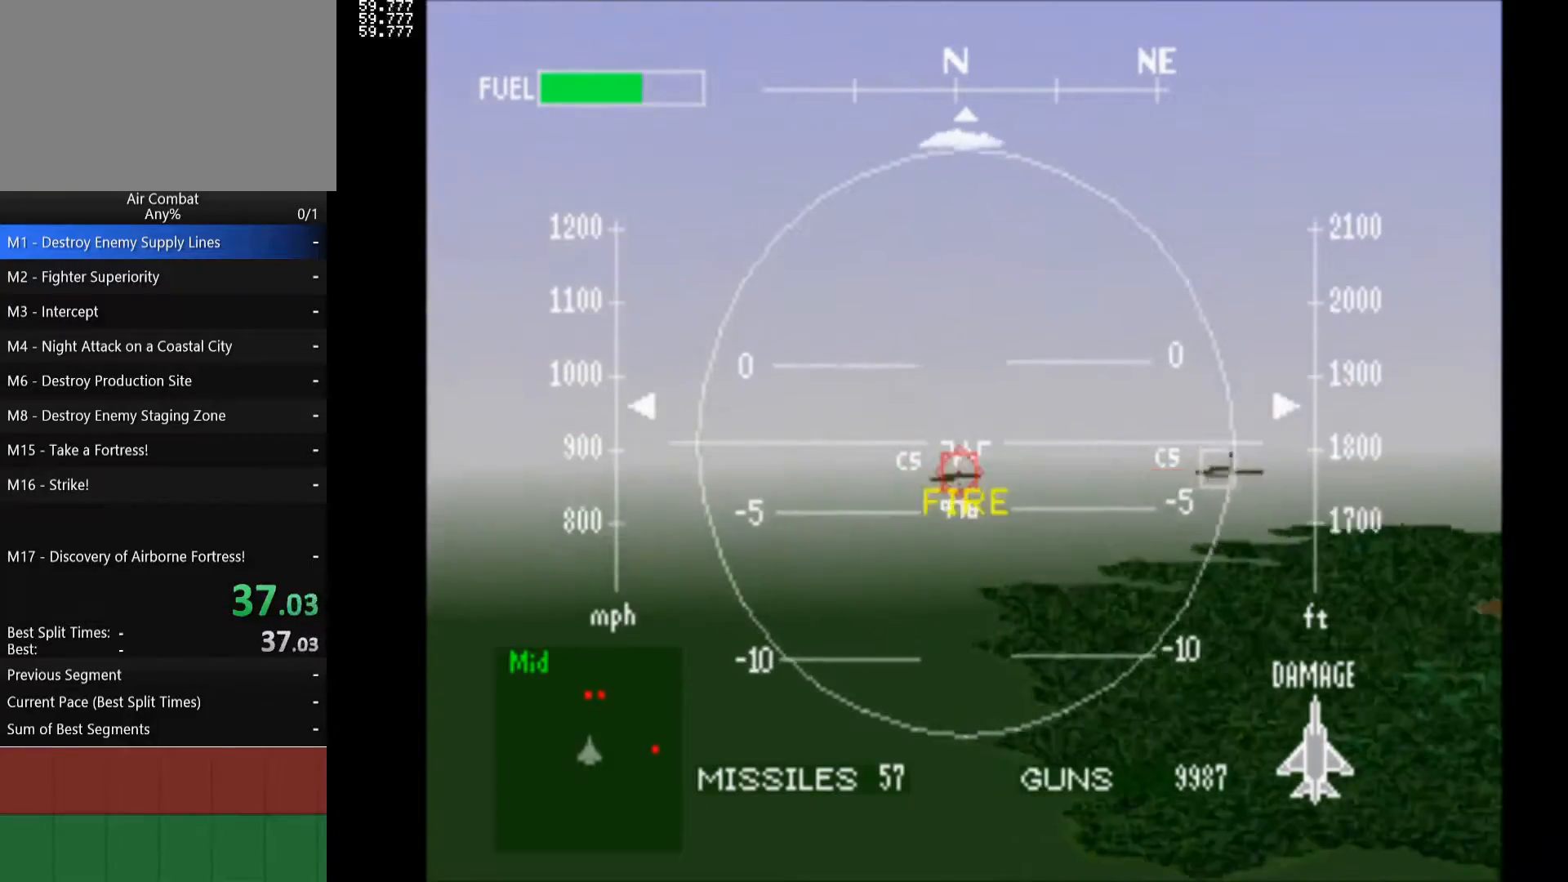
Gameplay with a controller (PlayStation layout); each line is a JSON object with the inputs held at the frame after it. "events" lists button and stick changes between this image and that frame as [ms after this image, input, new state], when the widget could be followed in between. Not read: L3 R3.
{"buttons": ["CIRCLE", "L1", "DPAD_RIGHT"], "left_stick": "center", "right_stick": "center", "events": [[217, "CIRCLE", "down"], [350, "CIRCLE", "up"], [417, "CIRCLE", "down"], [500, "L1", "down"]]}
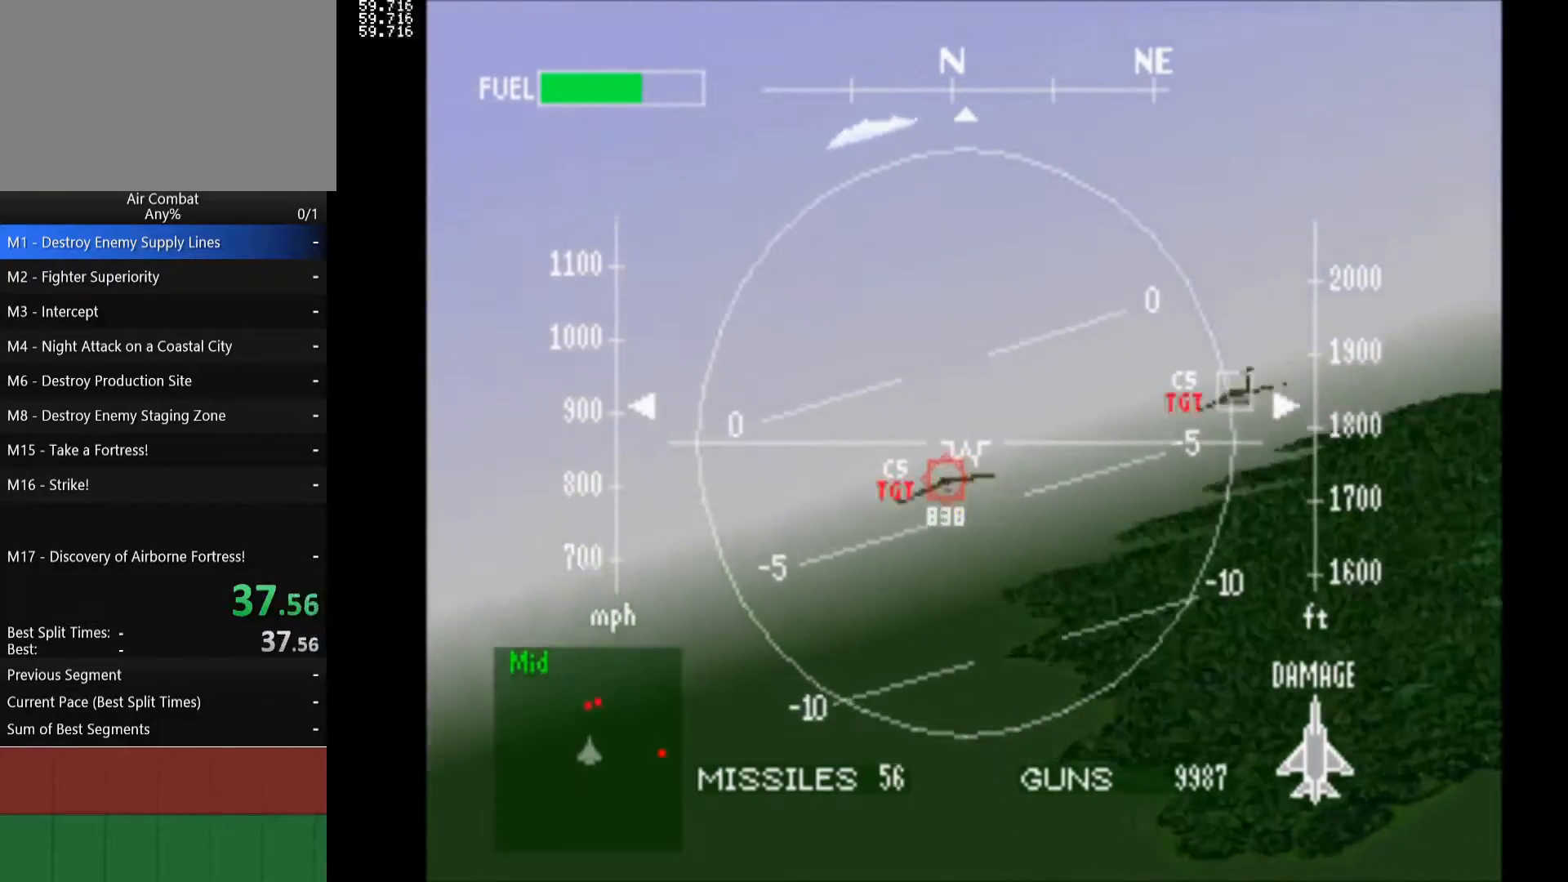
{"buttons": ["TRIANGLE", "L1", "DPAD_RIGHT"], "left_stick": "center", "right_stick": "center", "events": [[50, "CIRCLE", "up"], [450, "TRIANGLE", "down"]]}
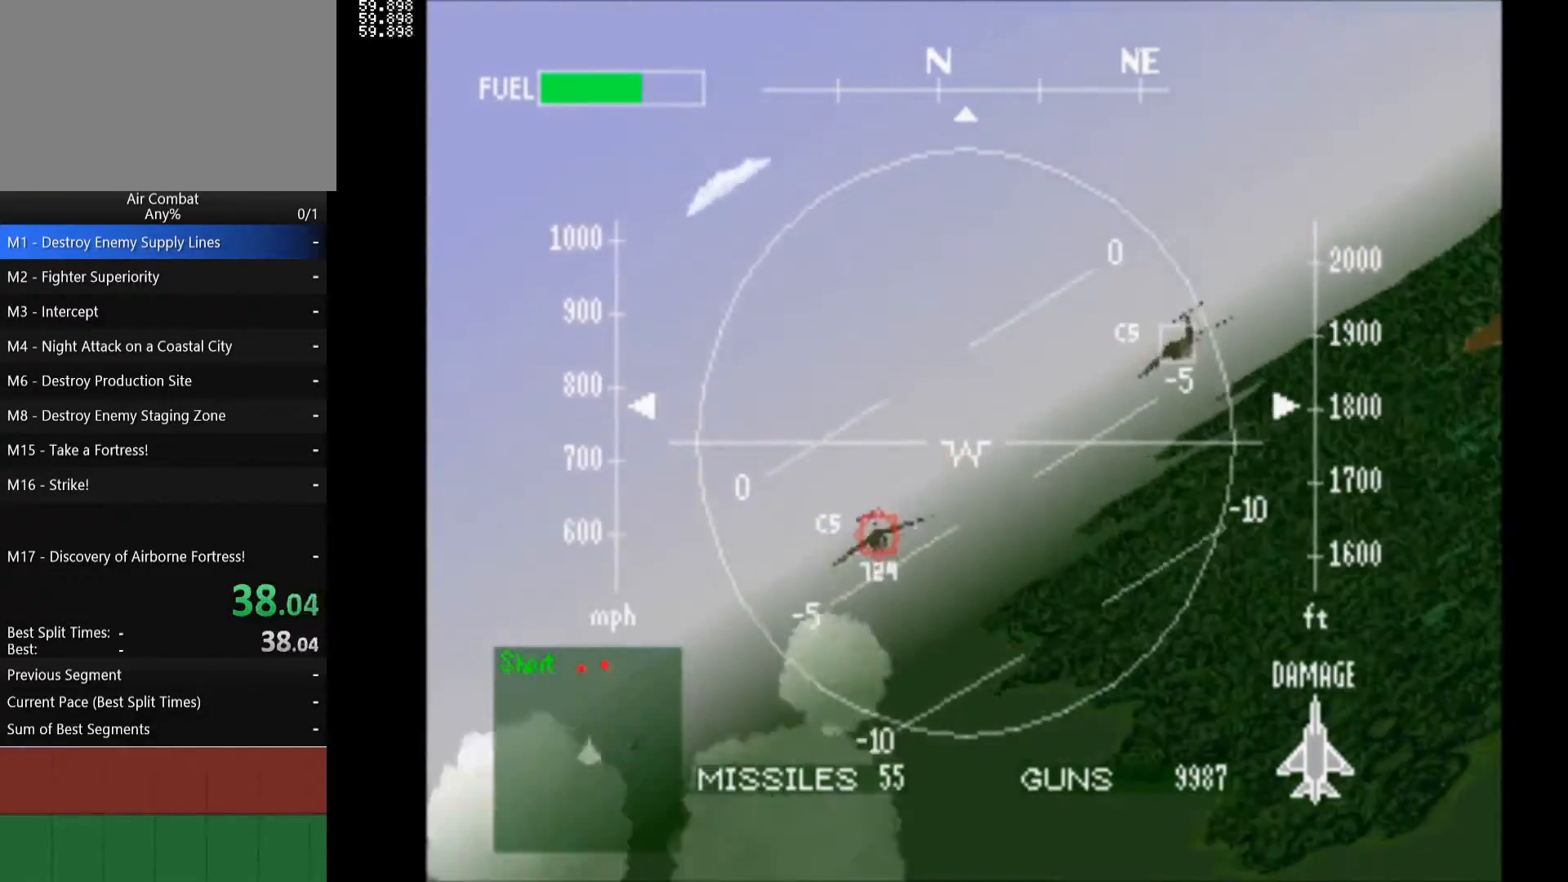
{"buttons": ["DPAD_LEFT"], "left_stick": "center", "right_stick": "center", "events": [[83, "TRIANGLE", "up"], [333, "DPAD_RIGHT", "up"], [417, "L1", "up"], [467, "DPAD_LEFT", "down"]]}
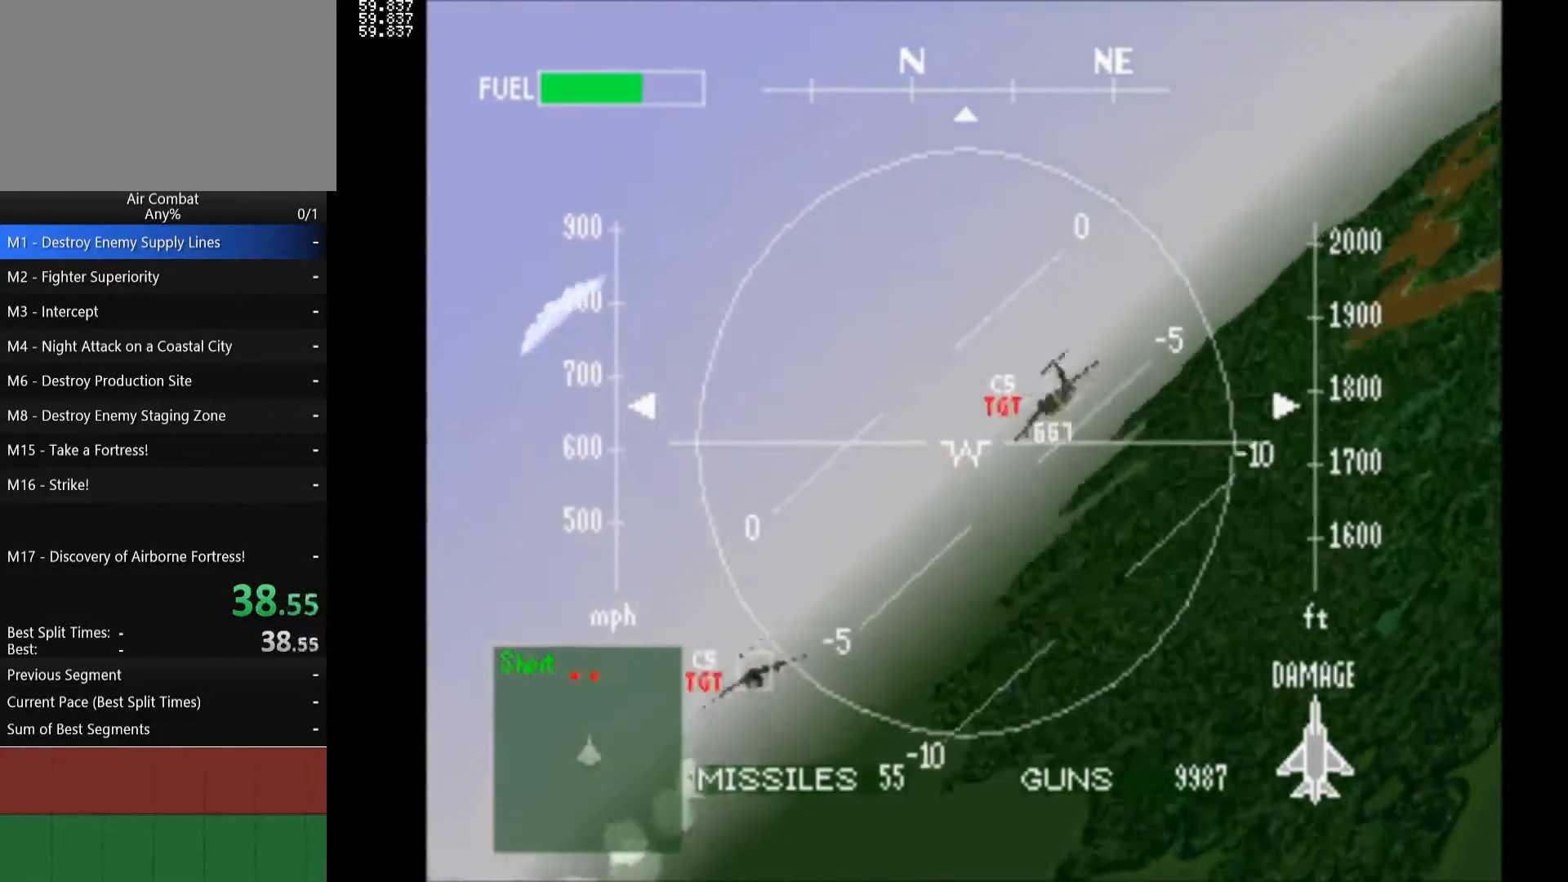
{"buttons": ["CIRCLE", "L1", "DPAD_LEFT"], "left_stick": "center", "right_stick": "center", "events": [[183, "L1", "down"], [450, "CIRCLE", "down"]]}
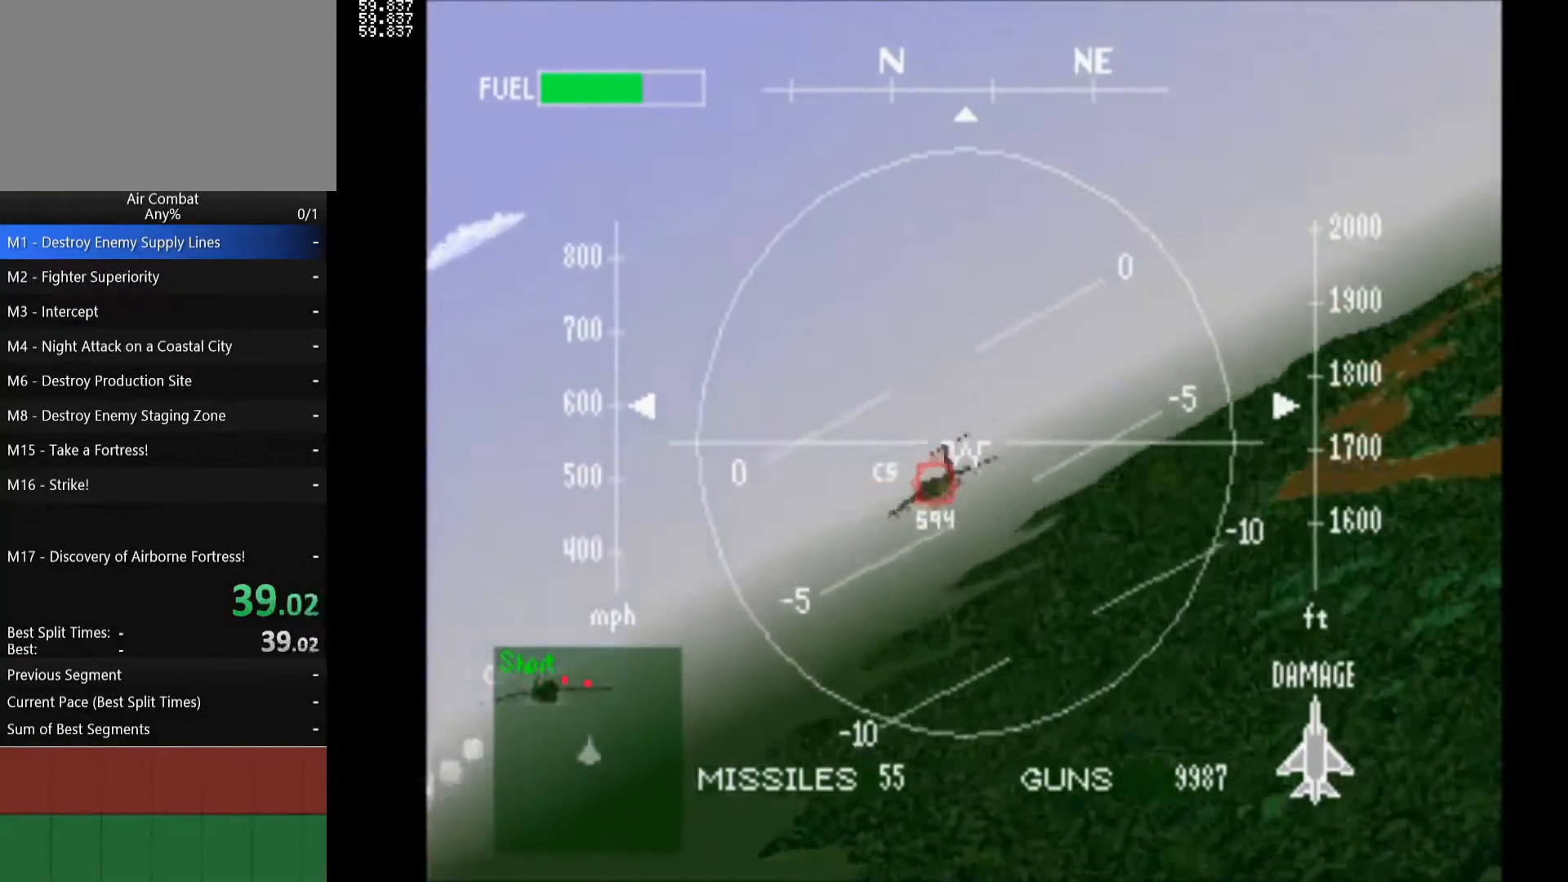
{"buttons": ["CIRCLE", "L1", "DPAD_LEFT"], "left_stick": "center", "right_stick": "center", "events": [[67, "CIRCLE", "up"], [133, "CIRCLE", "down"], [233, "CIRCLE", "up"], [317, "CIRCLE", "down"], [417, "CIRCLE", "up"], [483, "CIRCLE", "down"]]}
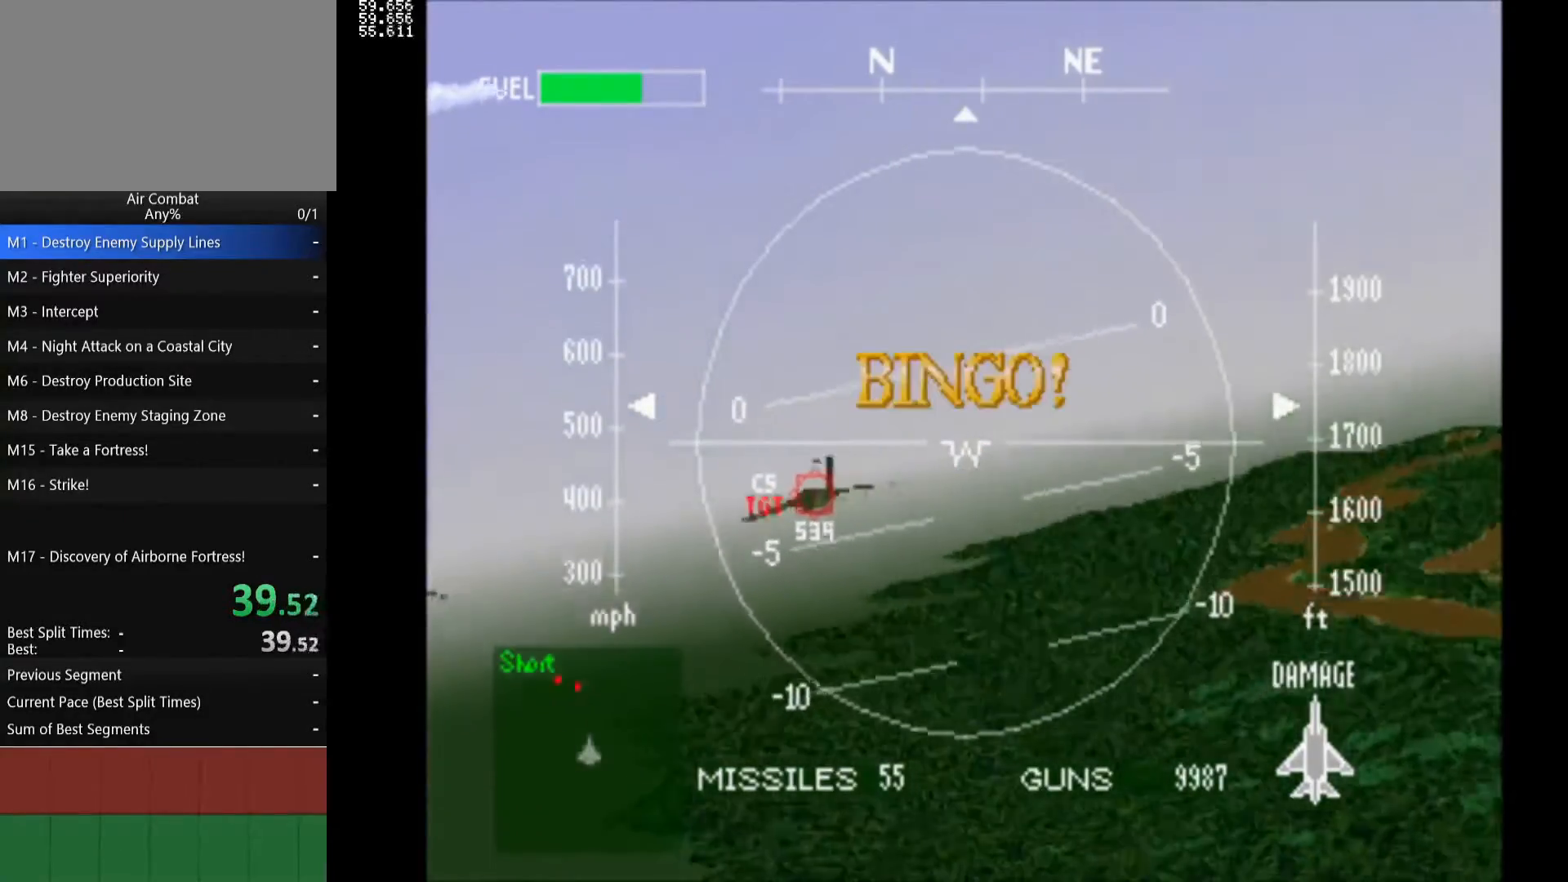
{"buttons": ["L1", "DPAD_LEFT"], "left_stick": "center", "right_stick": "center", "events": [[100, "CIRCLE", "up"], [167, "CIRCLE", "down"], [300, "CIRCLE", "up"], [350, "CIRCLE", "down"], [483, "CIRCLE", "up"]]}
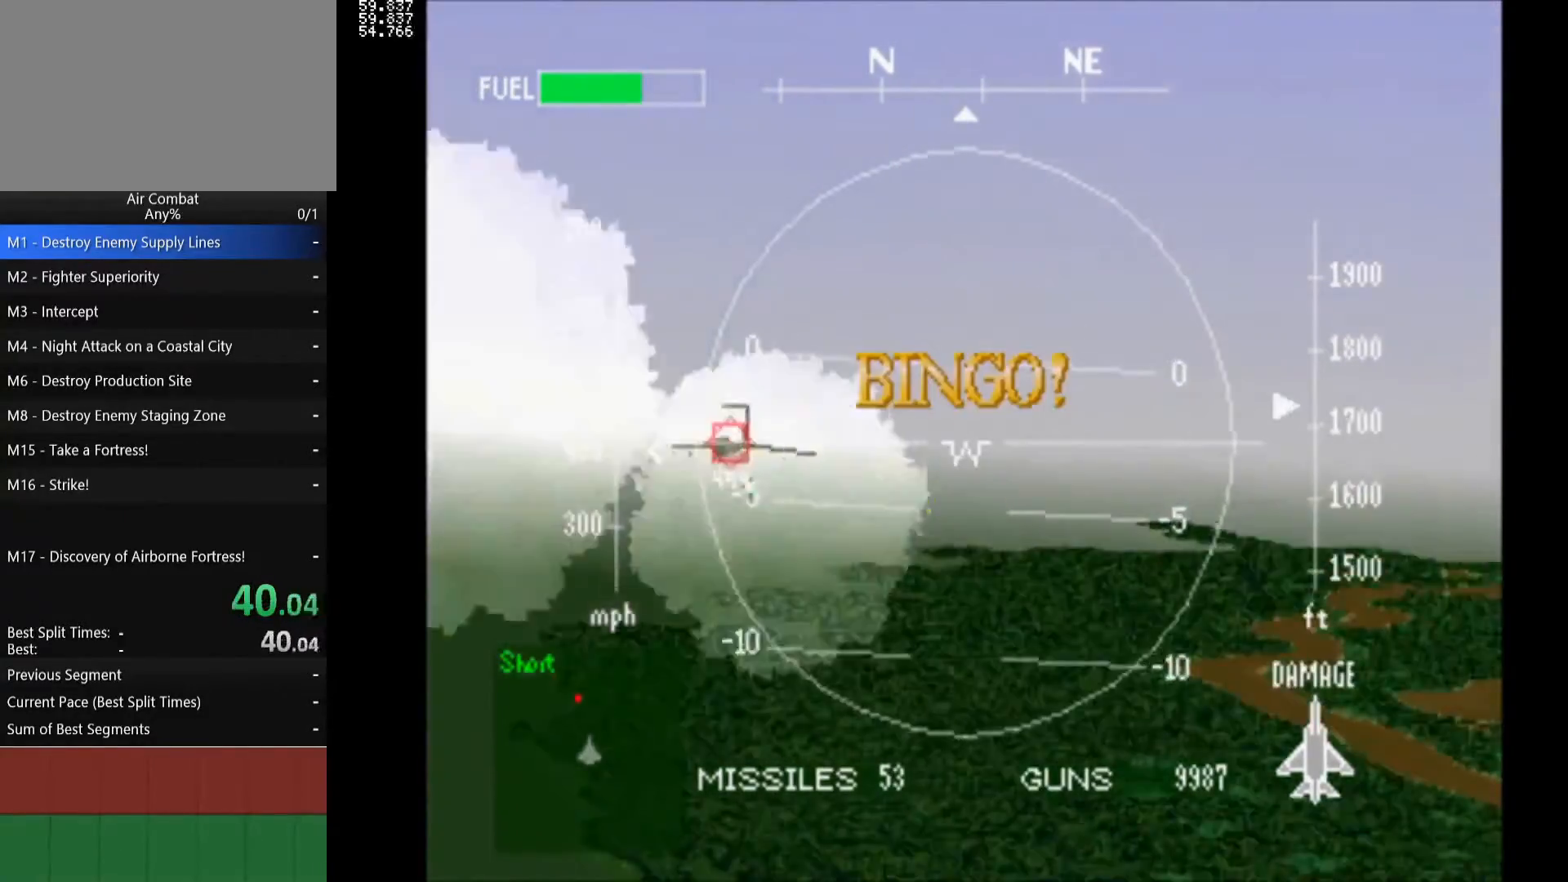
{"buttons": ["R1", "DPAD_DOWN"], "left_stick": "center", "right_stick": "center", "events": [[67, "L1", "up"], [83, "DPAD_LEFT", "up"], [200, "DPAD_DOWN", "down"], [200, "DPAD_RIGHT", "down"], [217, "DPAD_RIGHT", "up"], [233, "R1", "down"]]}
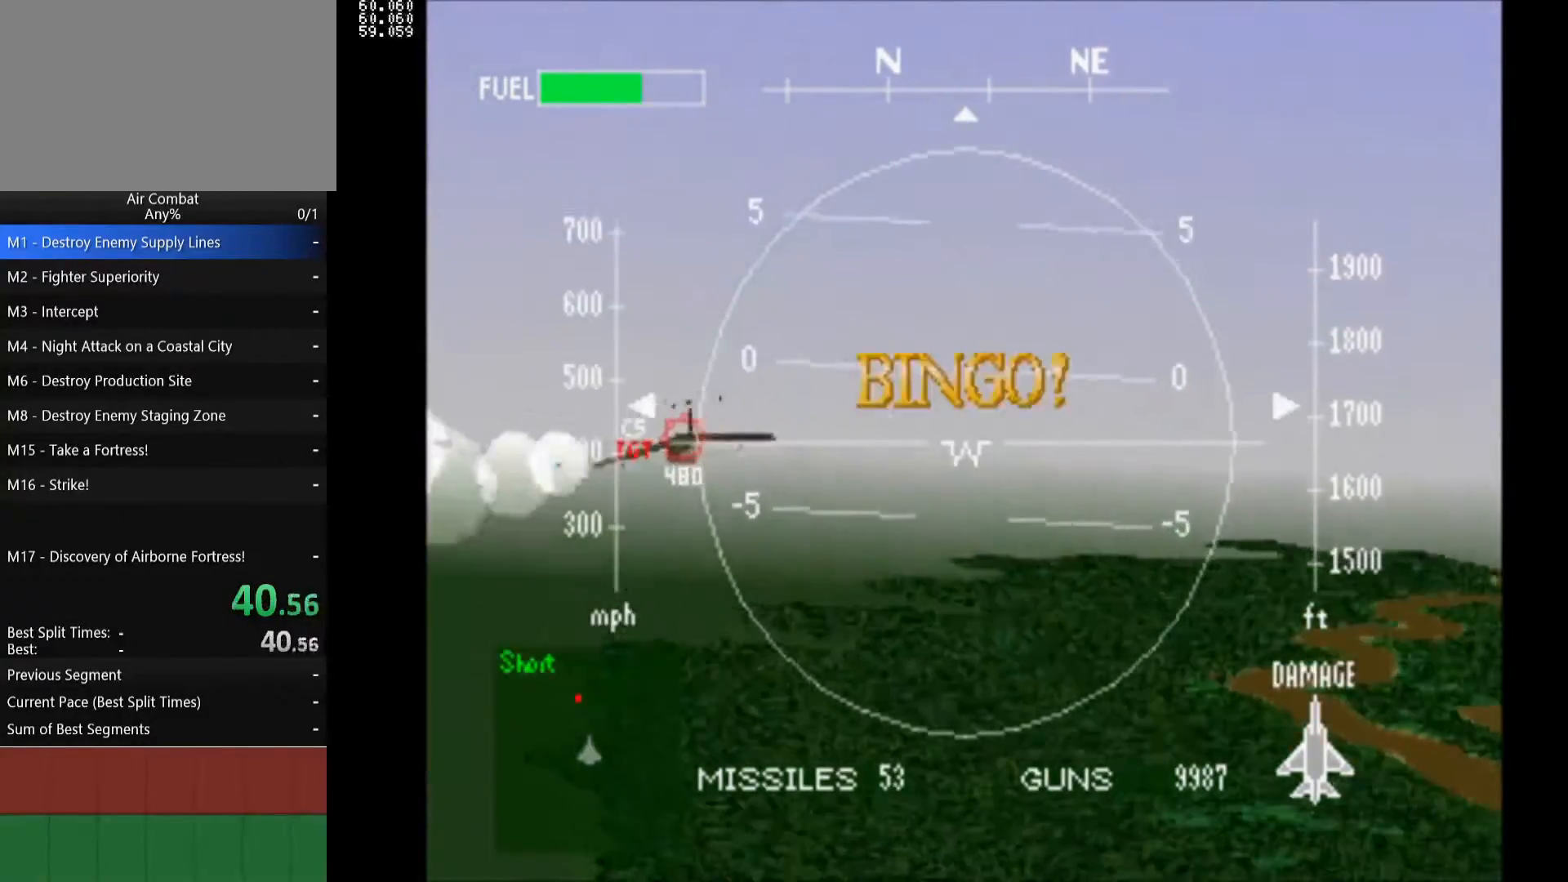
{"buttons": ["R1", "DPAD_DOWN"], "left_stick": "center", "right_stick": "center", "events": []}
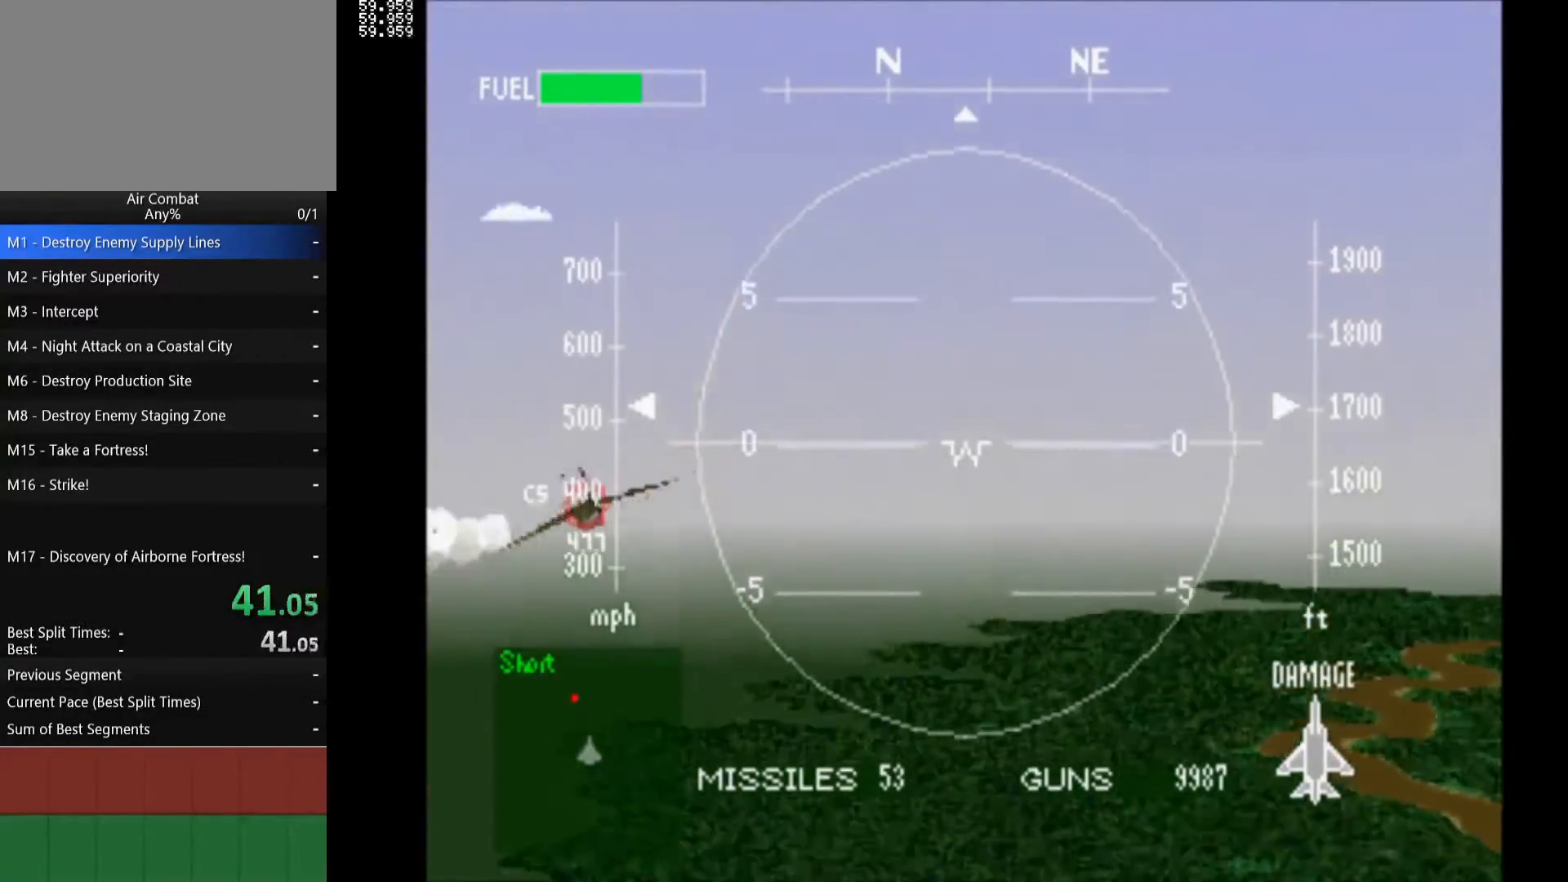
{"buttons": ["R1"], "left_stick": "center", "right_stick": "center", "events": [[450, "DPAD_DOWN", "up"]]}
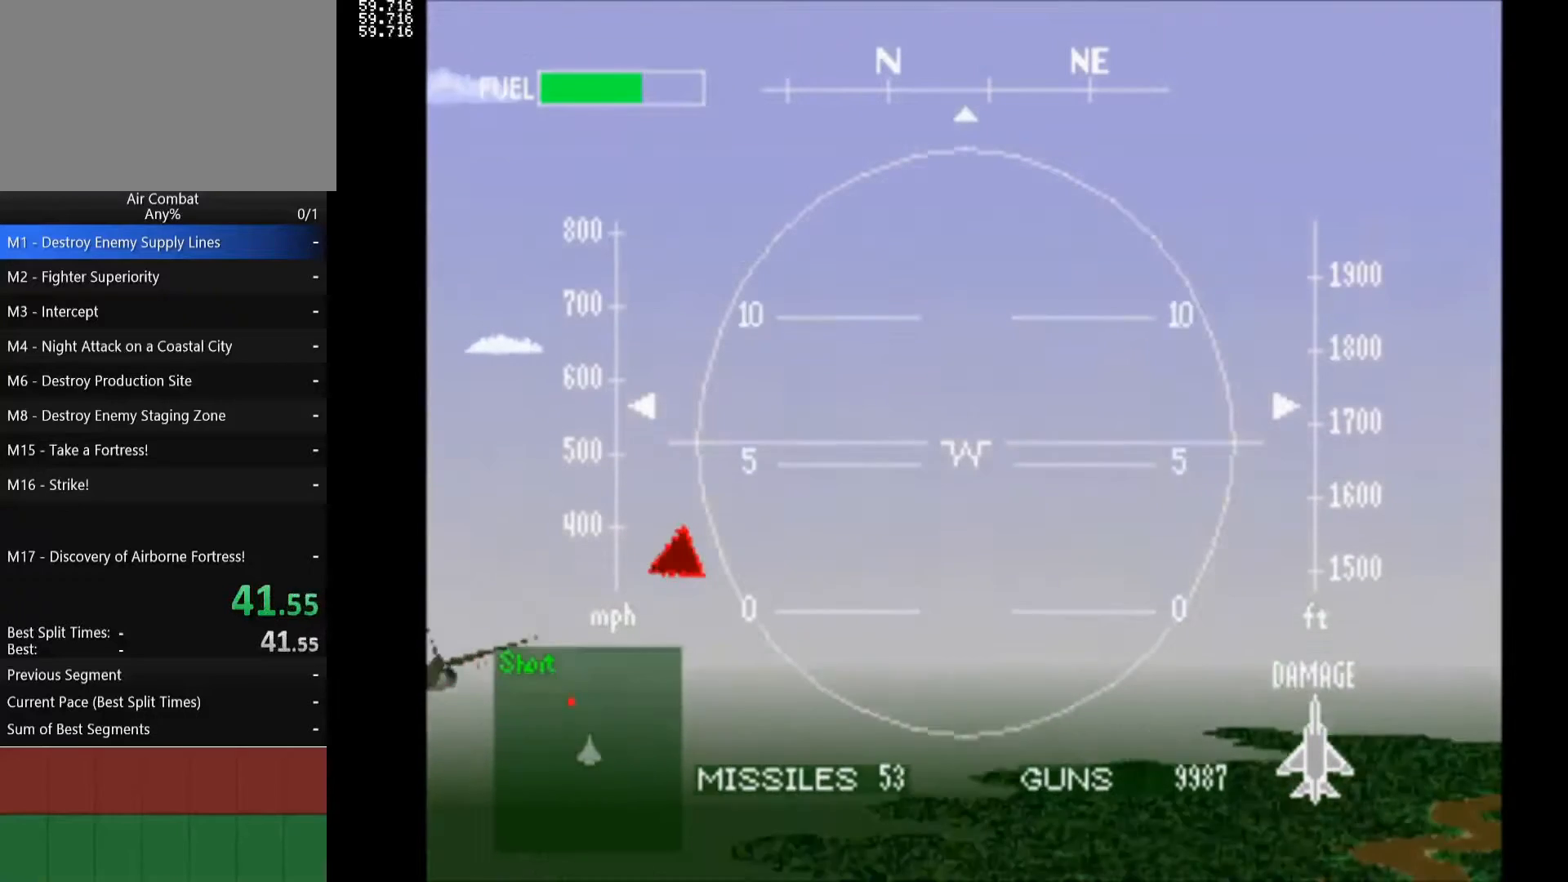
{"buttons": ["R1"], "left_stick": "center", "right_stick": "center", "events": [[83, "DPAD_DOWN", "down"], [350, "DPAD_DOWN", "up"]]}
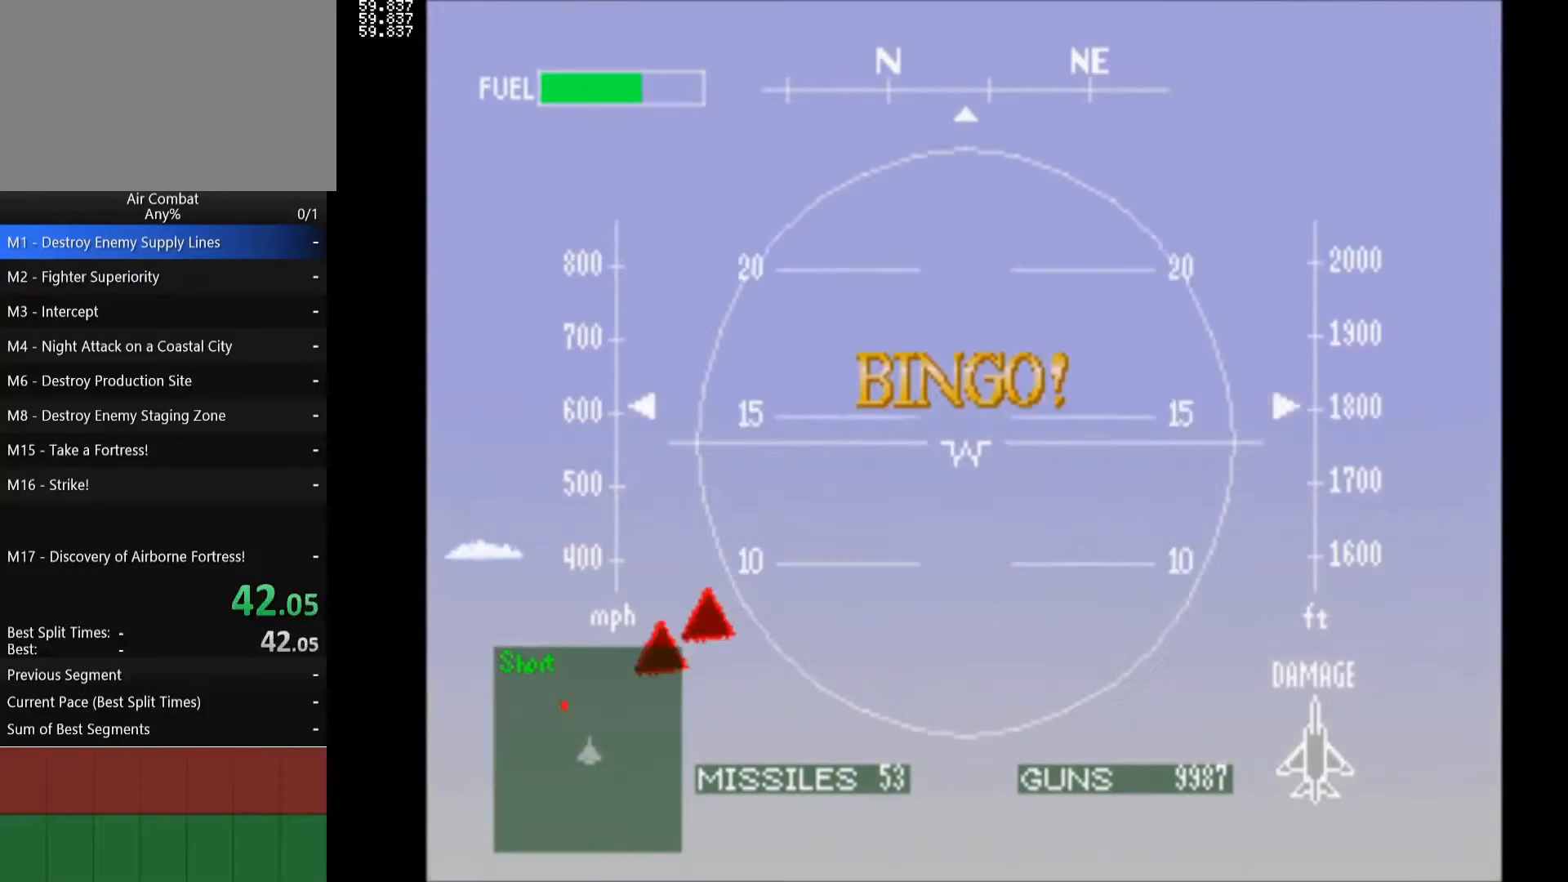
{"buttons": ["R1"], "left_stick": "center", "right_stick": "center", "events": []}
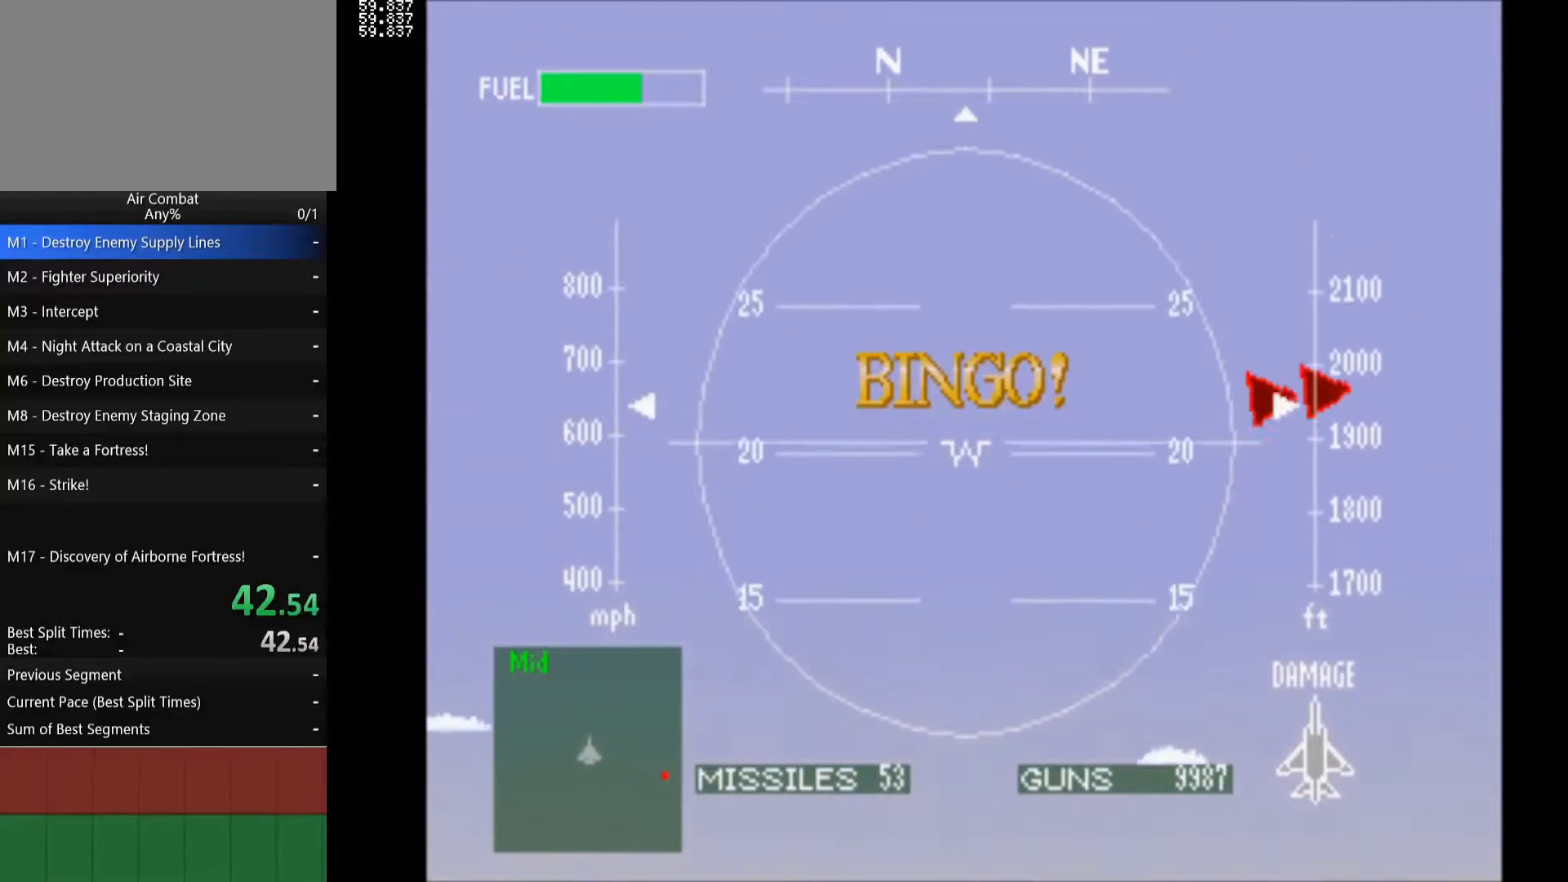
{"buttons": ["R1"], "left_stick": "center", "right_stick": "center", "events": []}
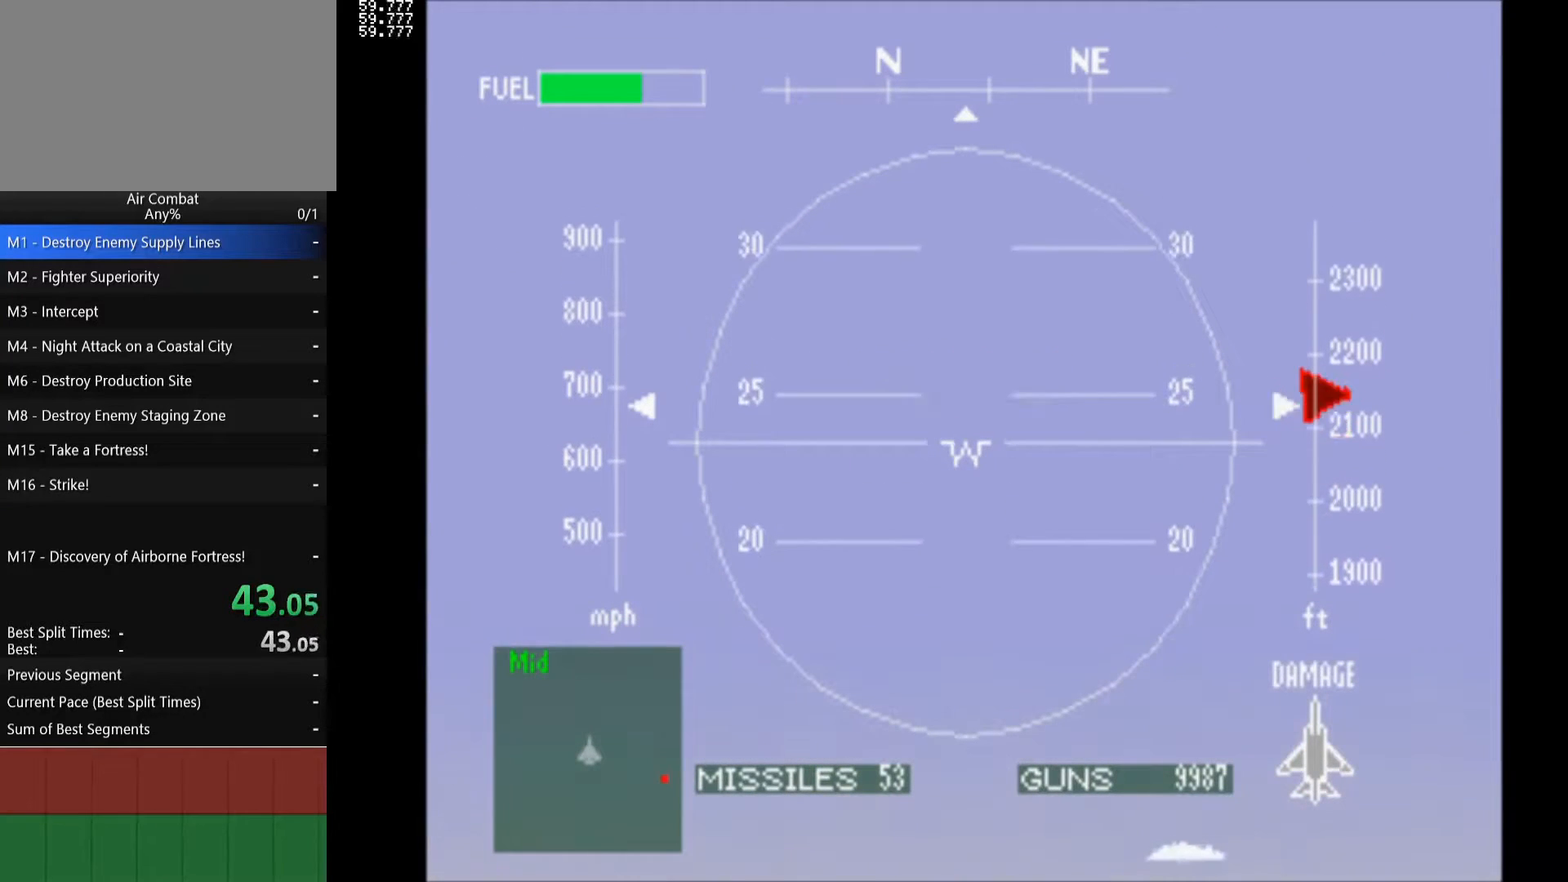
{"buttons": ["R1"], "left_stick": "center", "right_stick": "center", "events": [[100, "DPAD_UP", "down"], [267, "DPAD_UP", "up"]]}
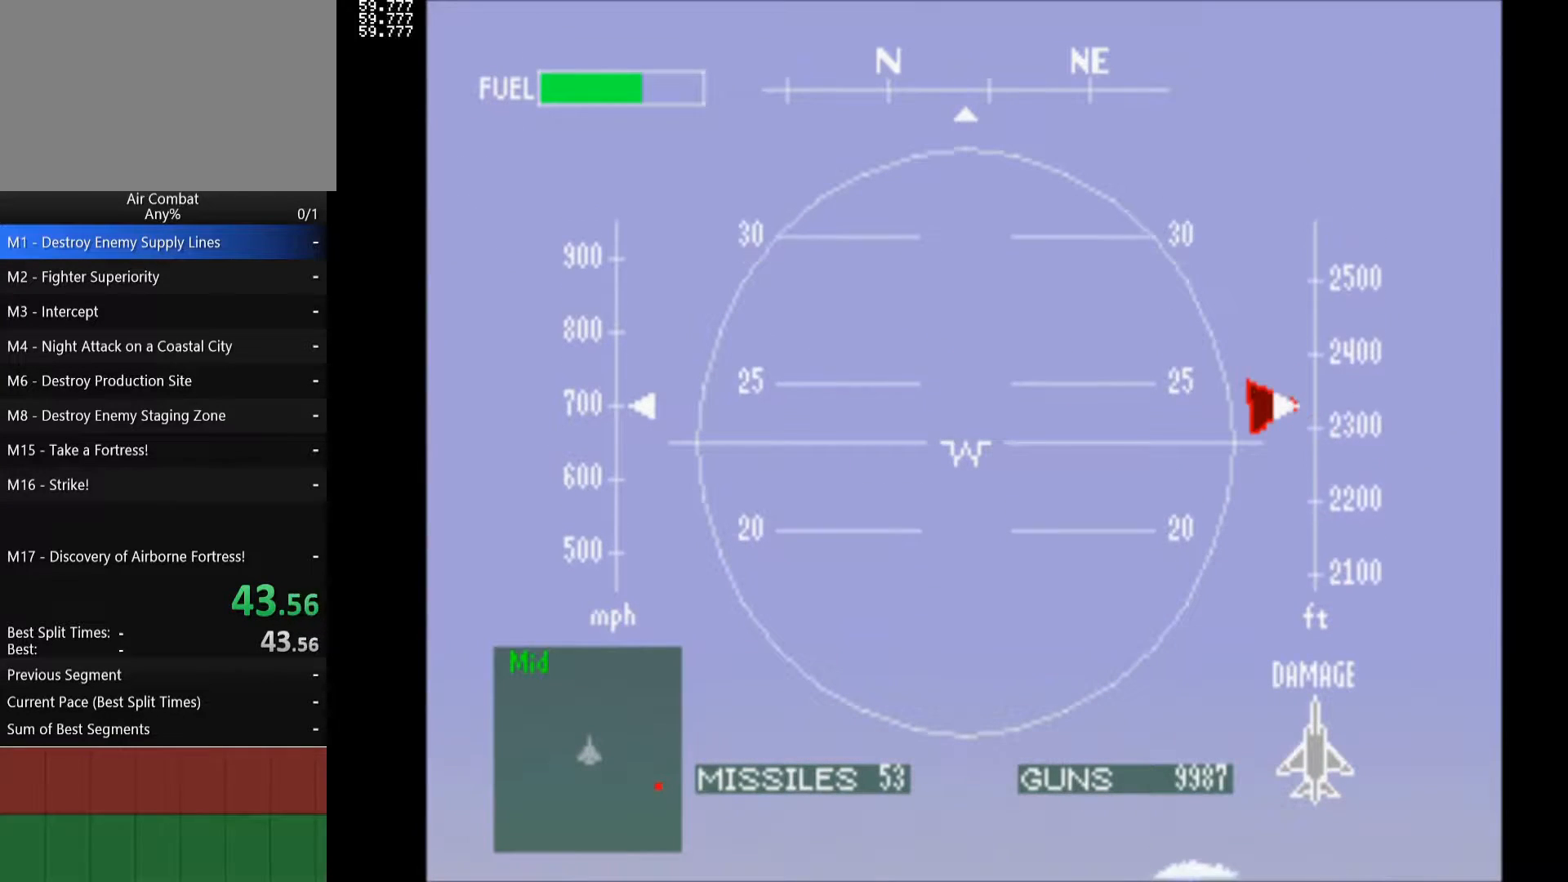
{"buttons": ["R1"], "left_stick": "center", "right_stick": "center", "events": []}
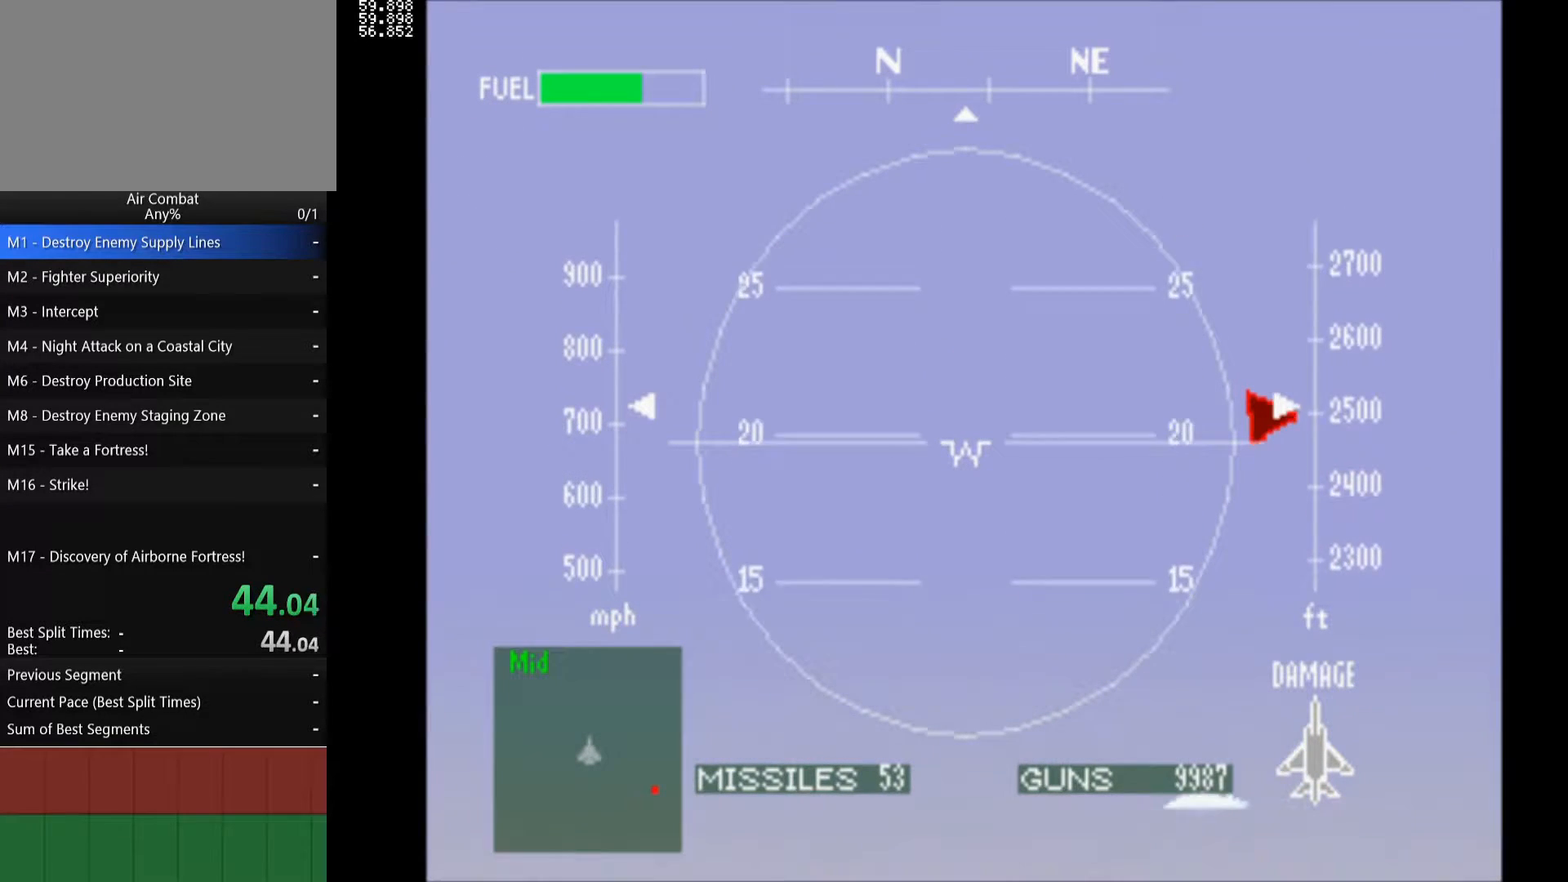
{"buttons": ["R1", "DPAD_DOWN"], "left_stick": "center", "right_stick": "center", "events": [[133, "DPAD_DOWN", "down"]]}
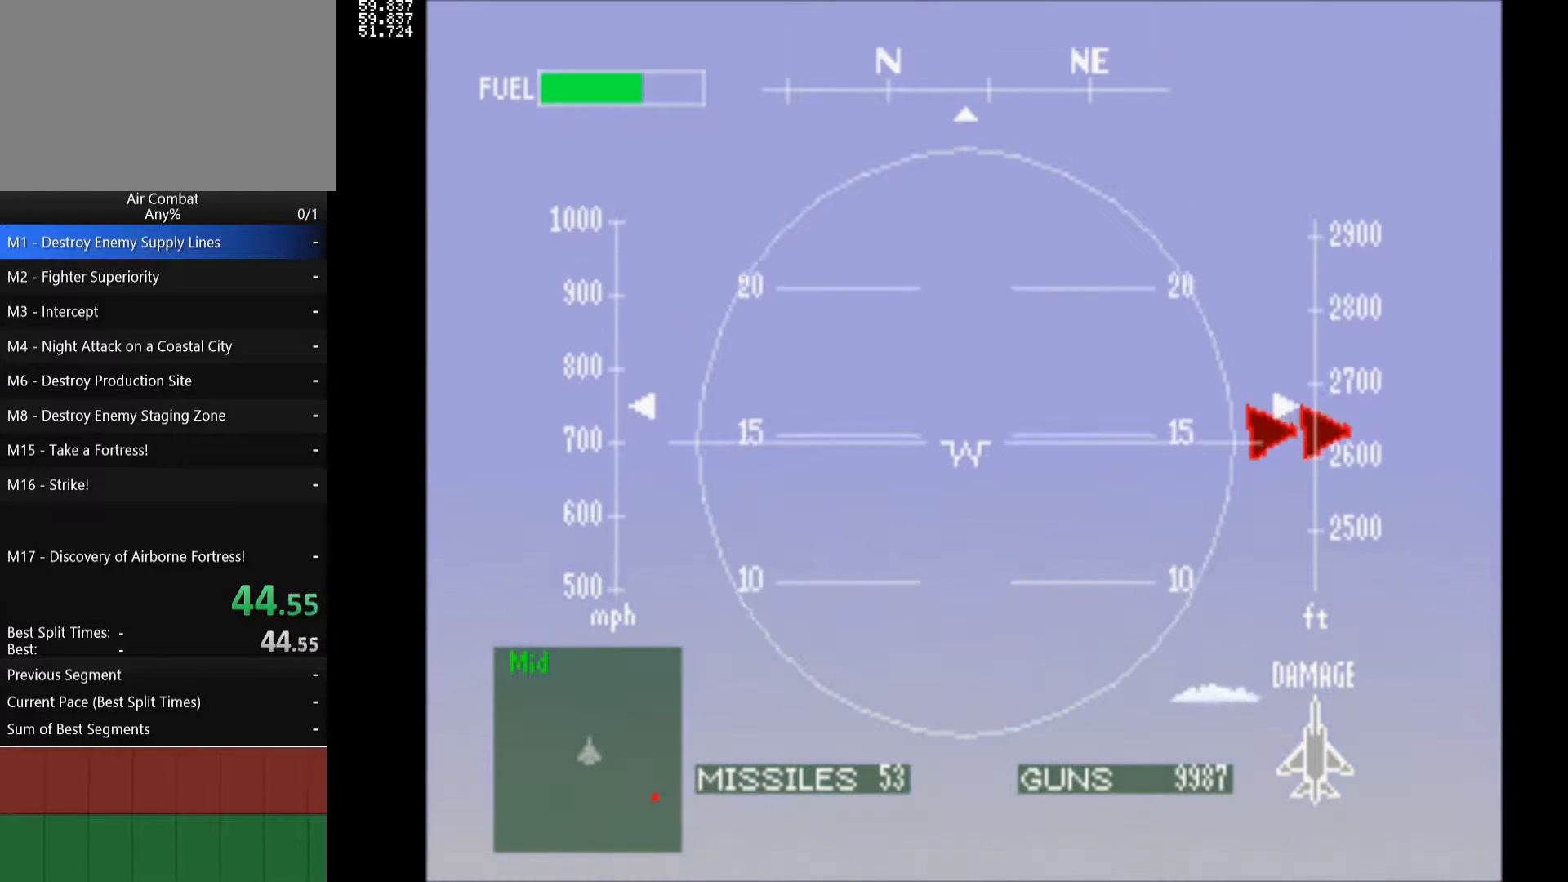
{"buttons": ["R1", "DPAD_DOWN"], "left_stick": "center", "right_stick": "center", "events": []}
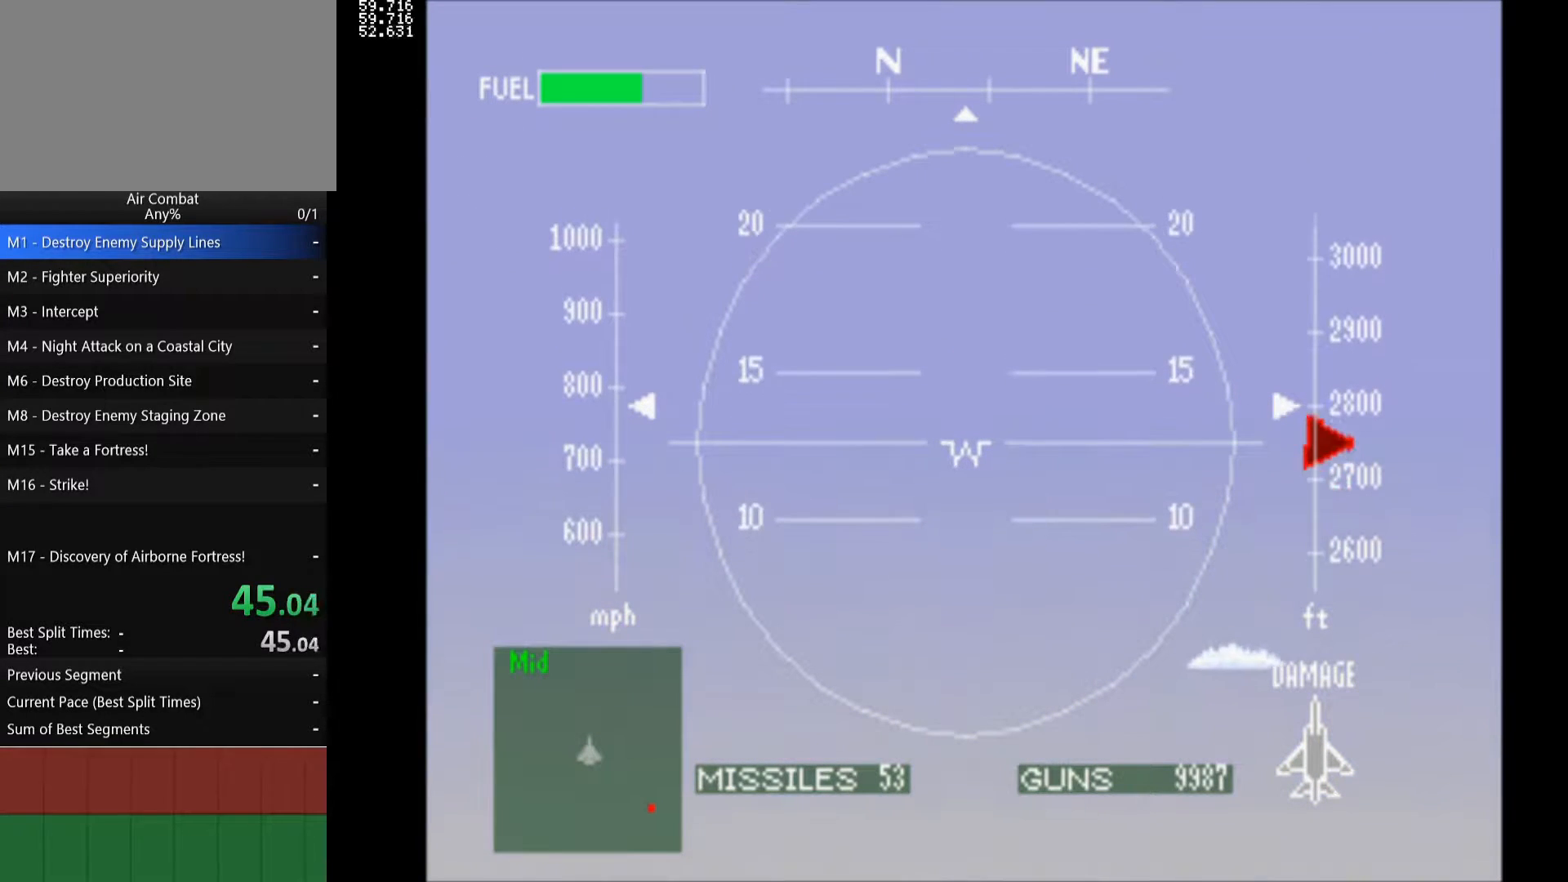
{"buttons": ["R1", "DPAD_DOWN"], "left_stick": "center", "right_stick": "center", "events": []}
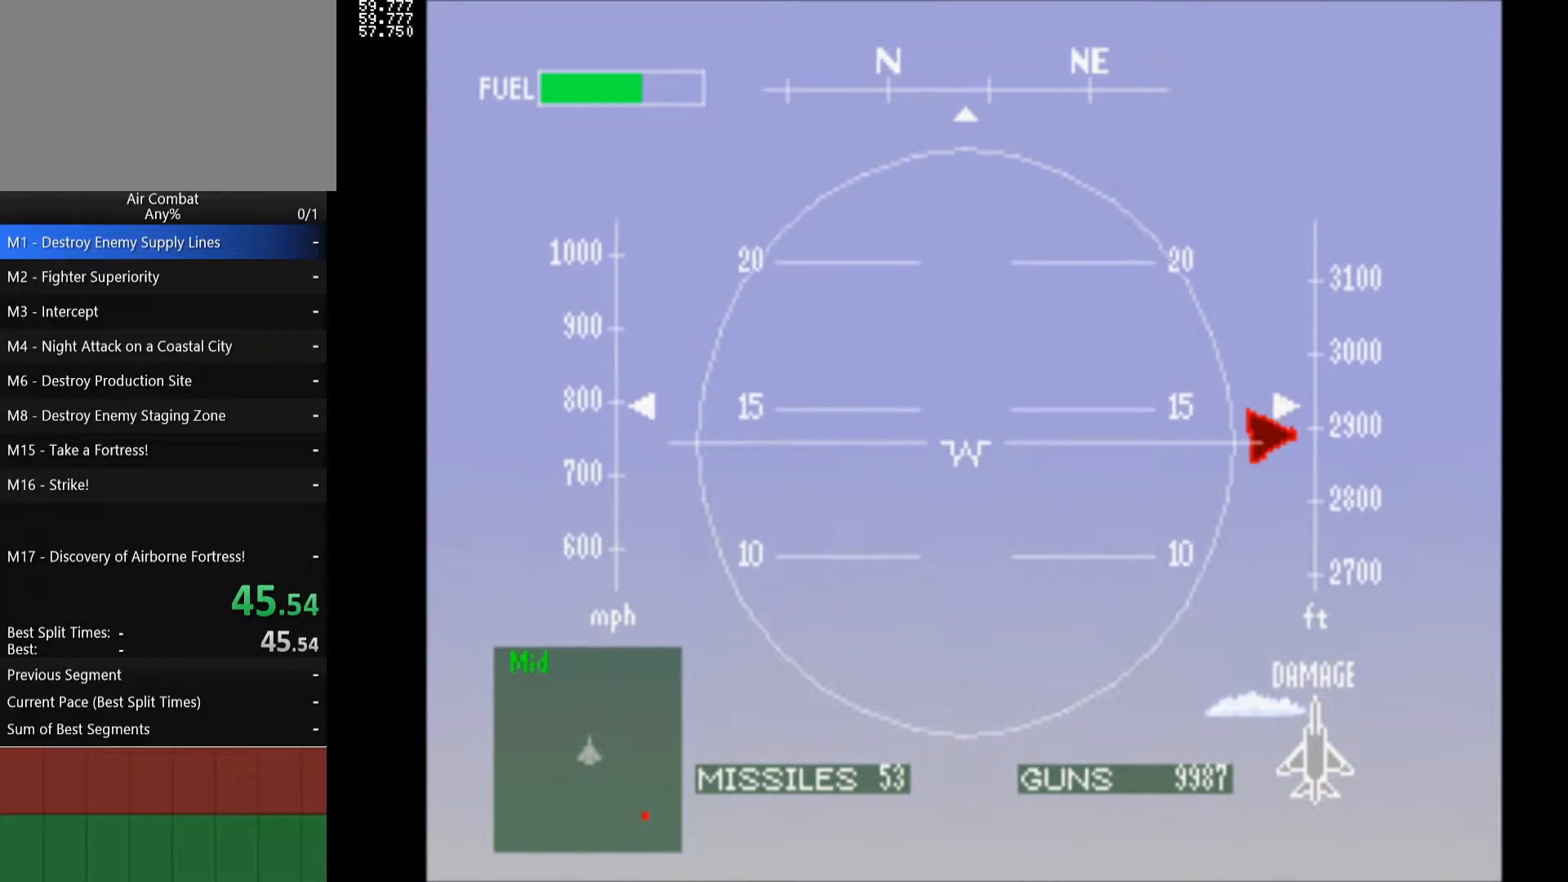
{"buttons": ["R1", "DPAD_DOWN"], "left_stick": "center", "right_stick": "center", "events": []}
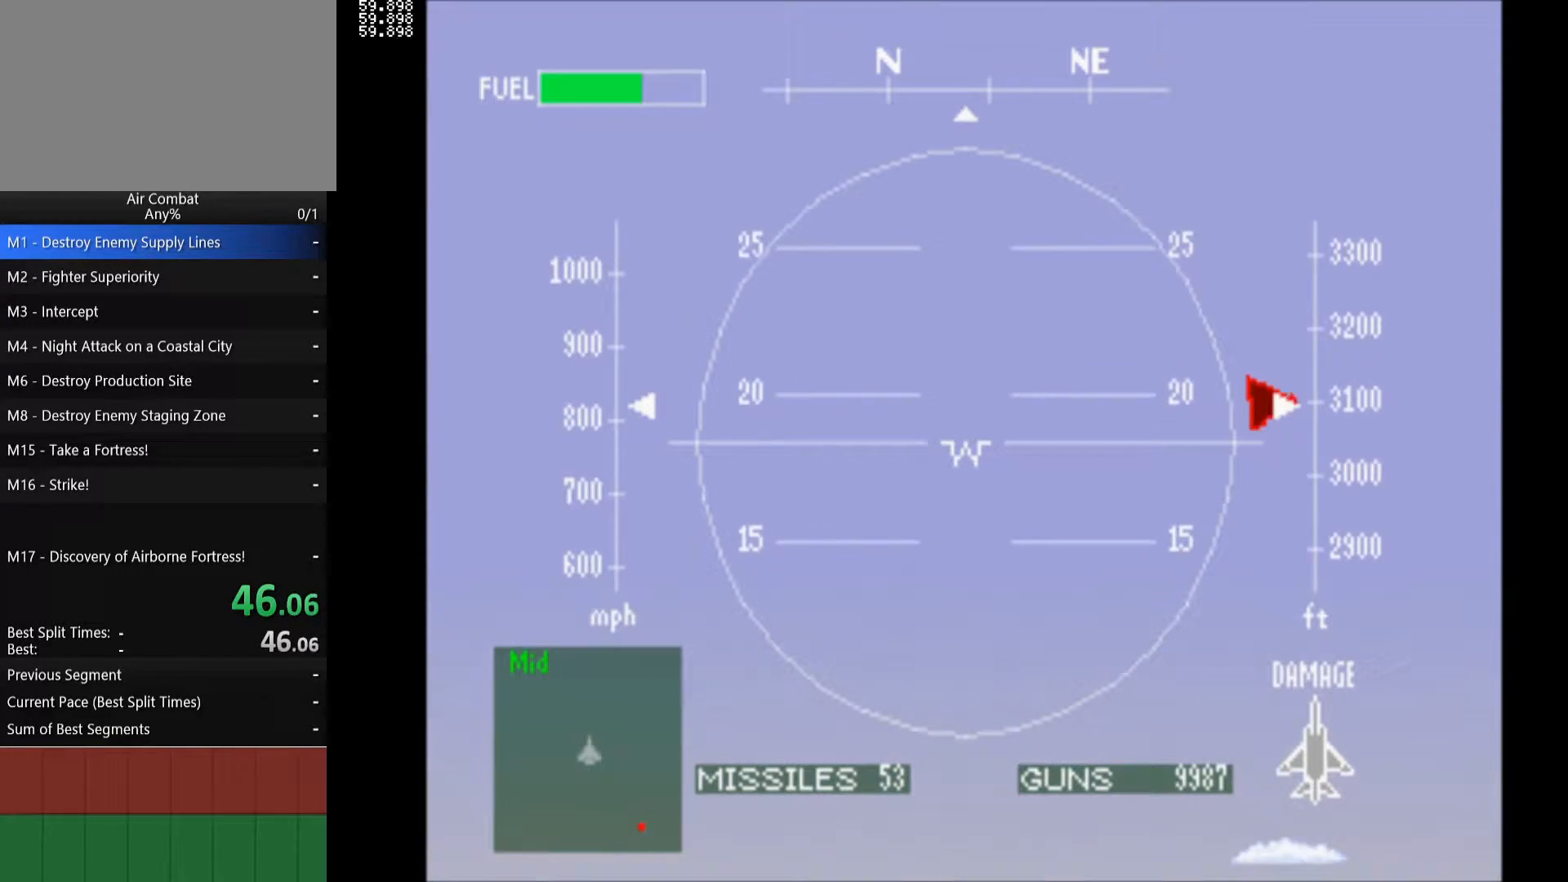
{"buttons": ["R1", "DPAD_DOWN"], "left_stick": "center", "right_stick": "center", "events": []}
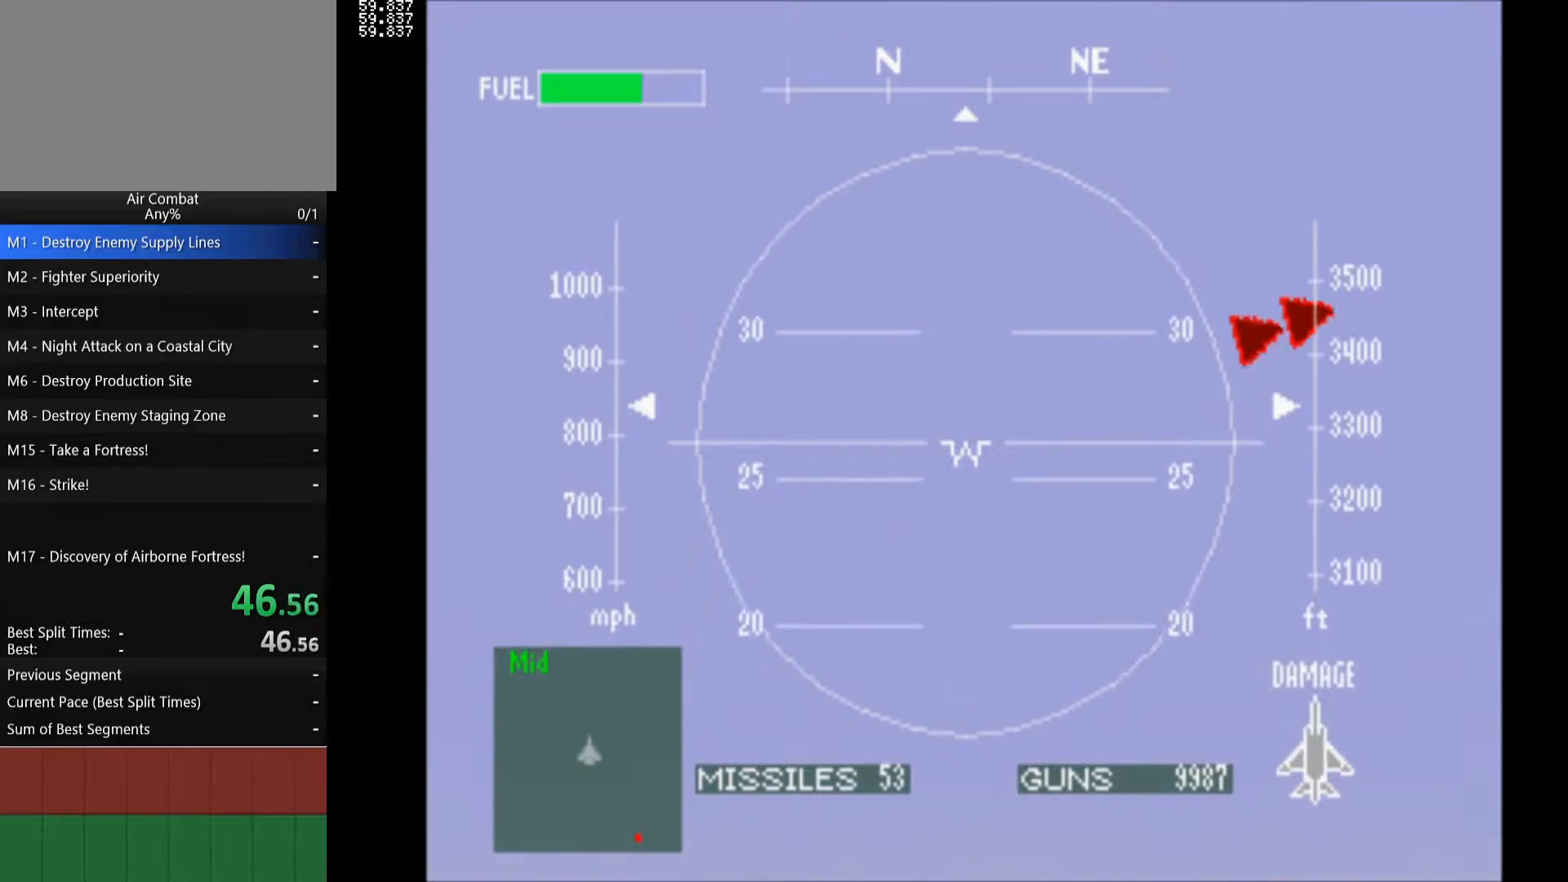
{"buttons": ["R1"], "left_stick": "center", "right_stick": "center", "events": [[150, "DPAD_DOWN", "up"]]}
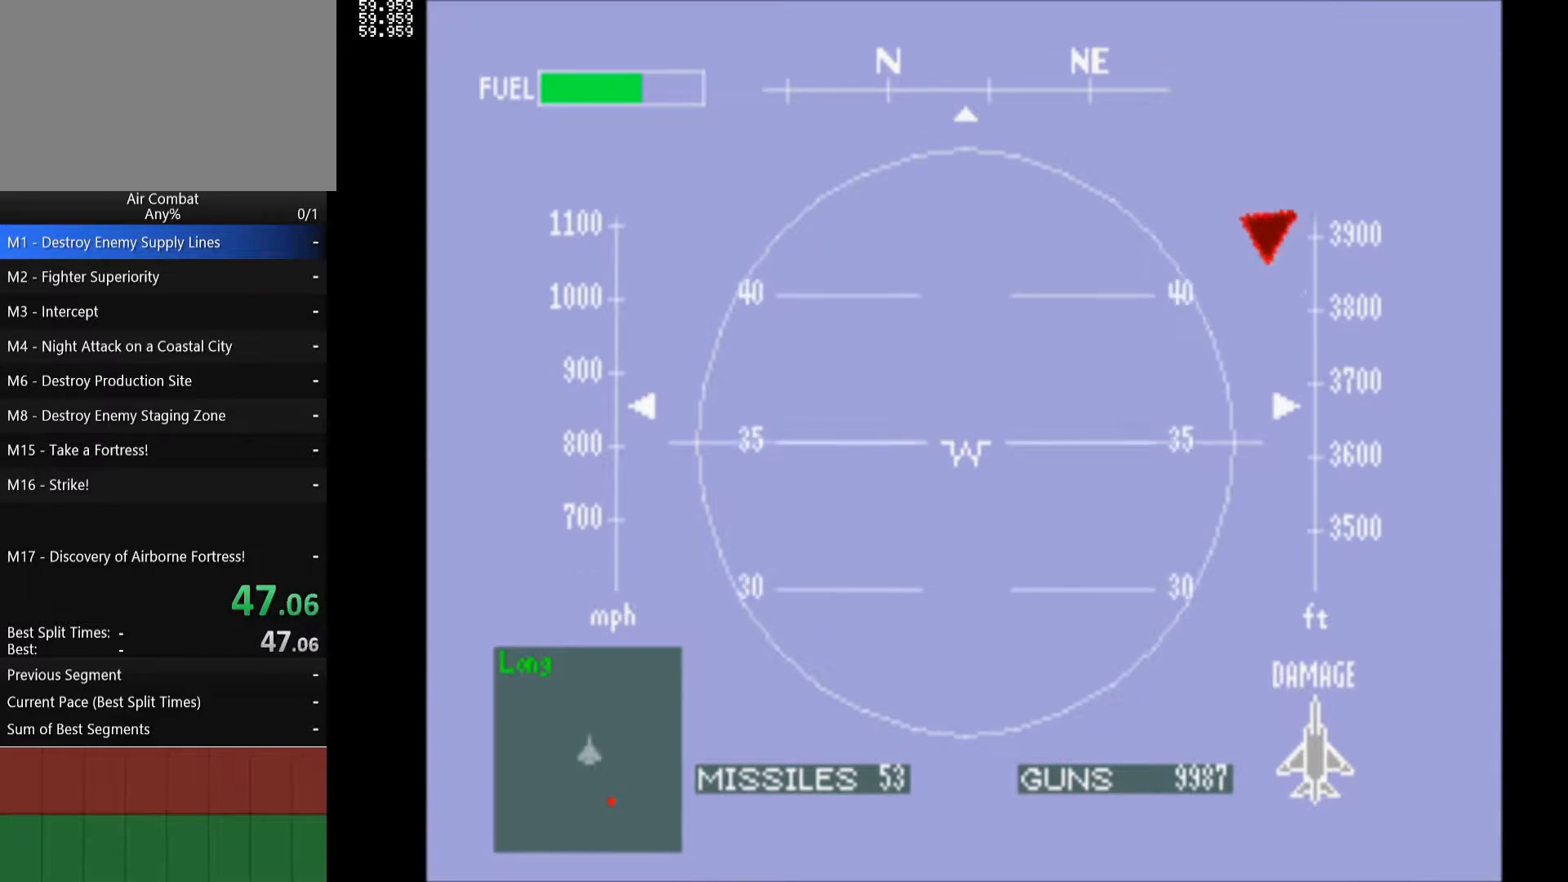
{"buttons": ["R1"], "left_stick": "center", "right_stick": "center", "events": [[150, "DPAD_DOWN", "down"], [317, "DPAD_DOWN", "up"]]}
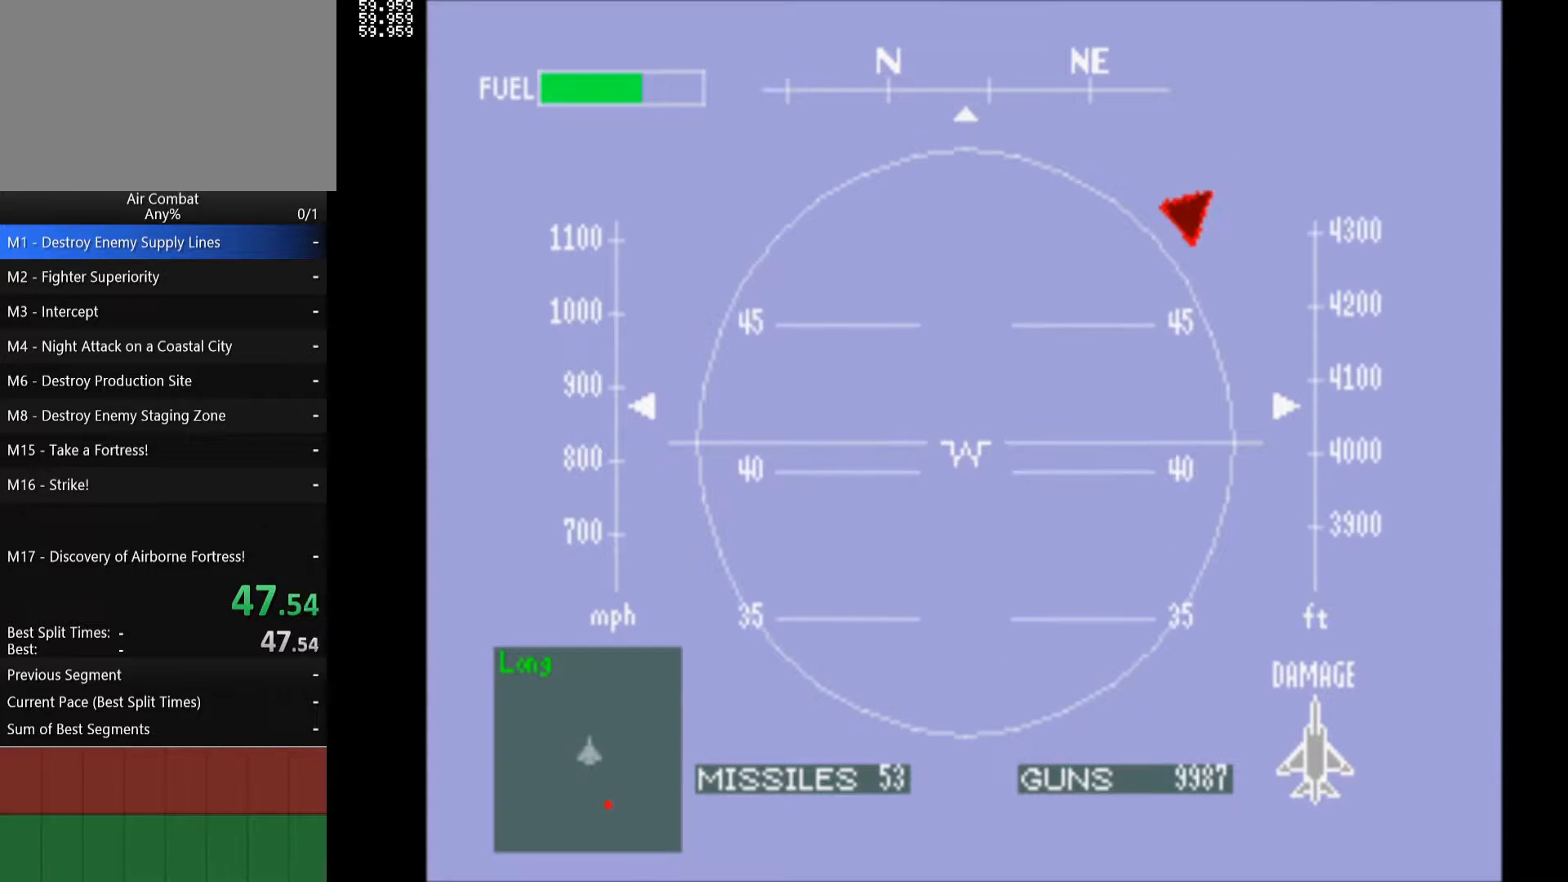
{"buttons": ["R1"], "left_stick": "center", "right_stick": "center", "events": [[267, "DPAD_UP", "down"], [483, "DPAD_UP", "up"]]}
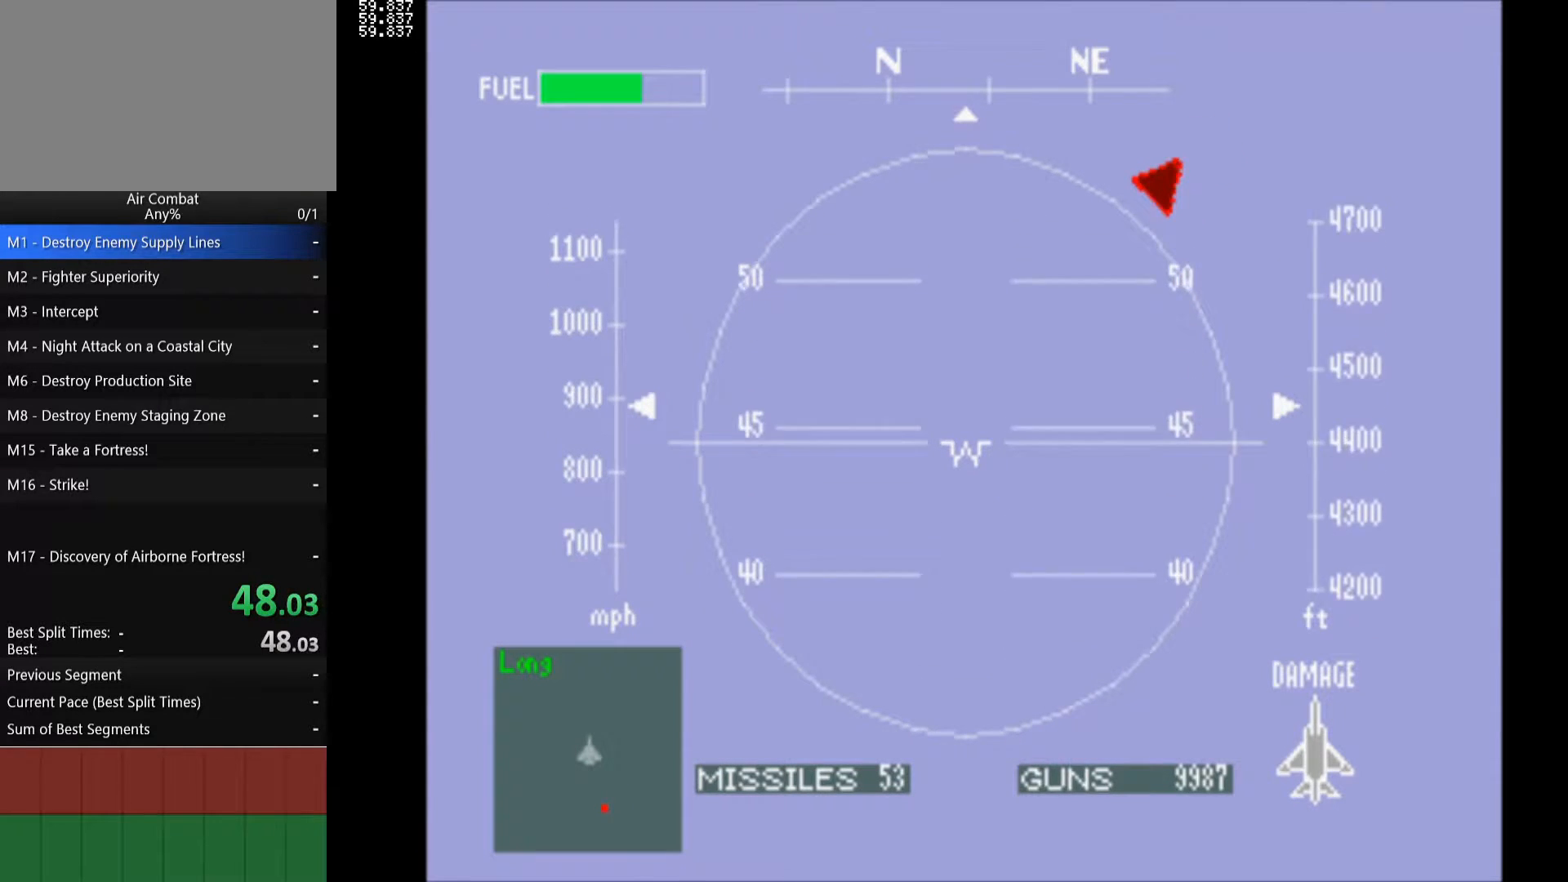
{"buttons": ["R1"], "left_stick": "center", "right_stick": "center", "events": []}
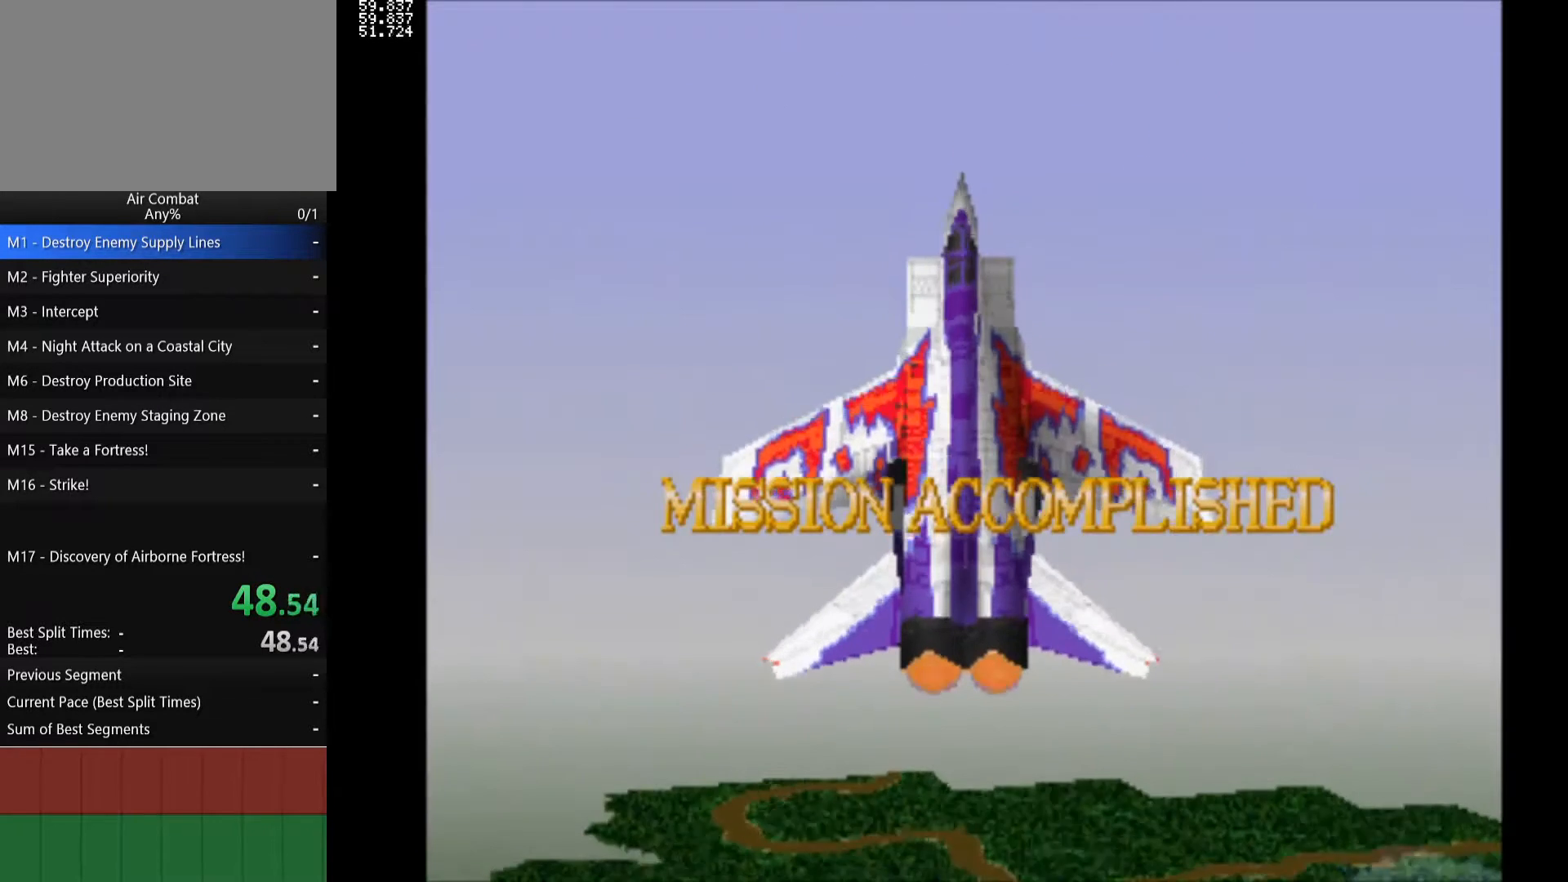
{"buttons": [], "left_stick": "center", "right_stick": "center", "events": [[17, "DPAD_UP", "down"], [117, "DPAD_UP", "up"], [483, "R1", "up"]]}